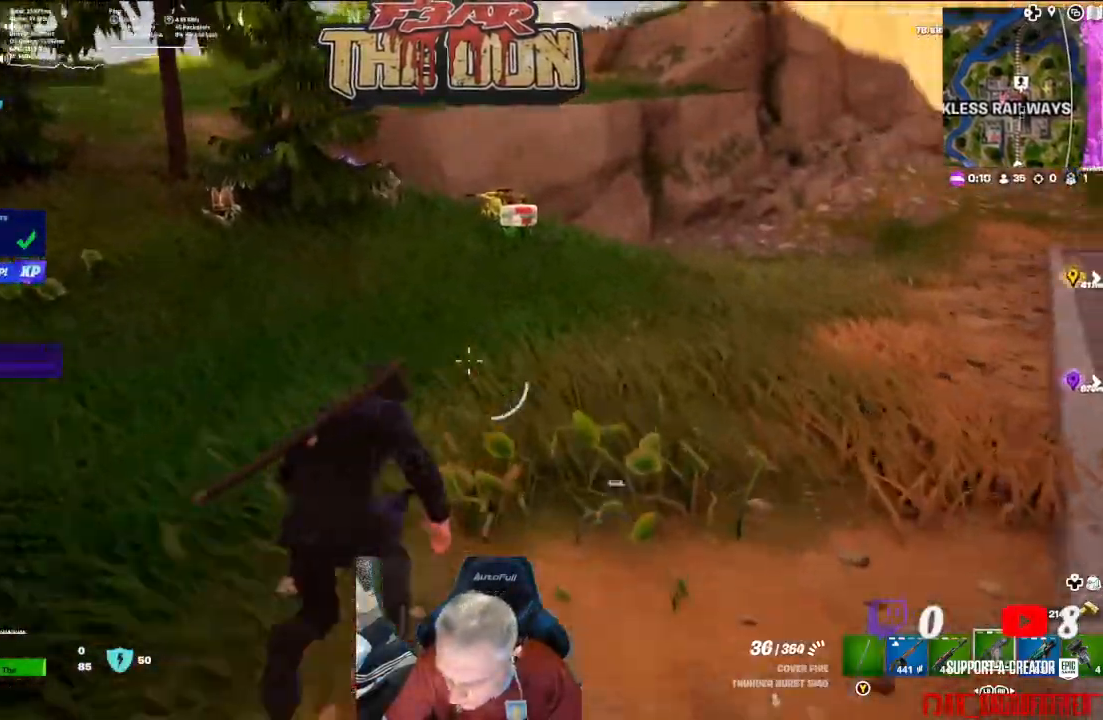
Gameplay with a controller (Xbox layout); each line is a JSON object with the inputs held at the frame after it (dt_ms = milliseconds from this image to that frame). "events" lists button and stick changes between this image and that frame as [ms after this image, input, new state], when the widget could be followed in between.
{"dt_ms": 500, "buttons": [], "left_stick": "up", "right_stick": "center", "events": []}
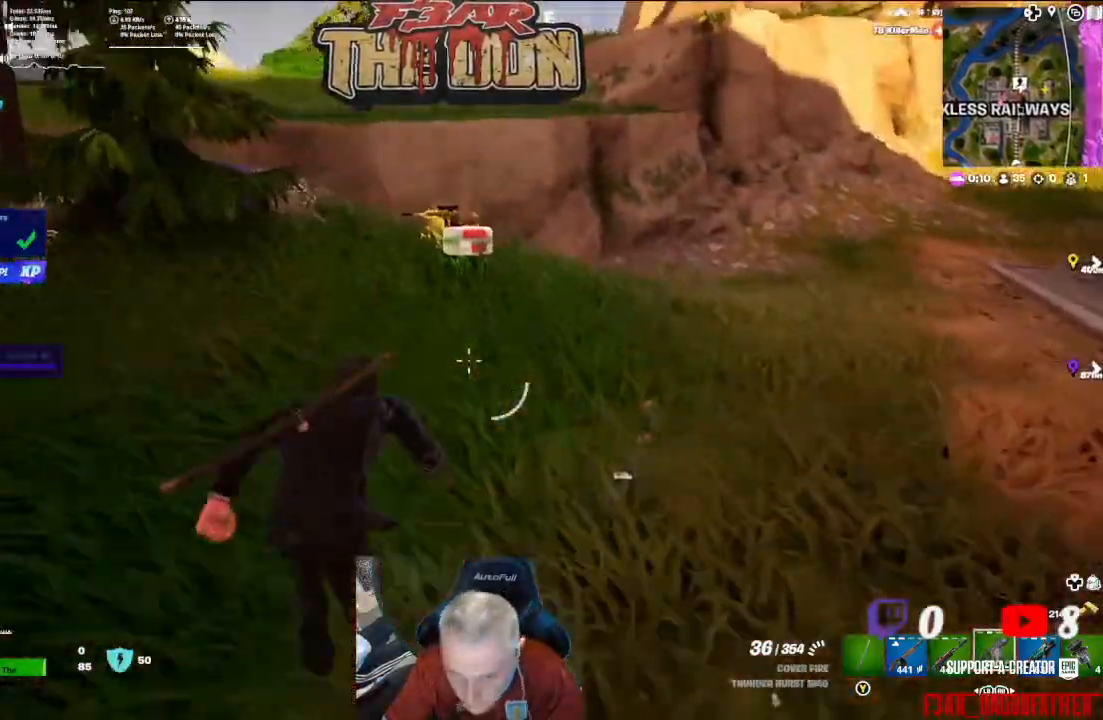
{"dt_ms": 500, "buttons": [], "left_stick": "up", "right_stick": "center", "events": []}
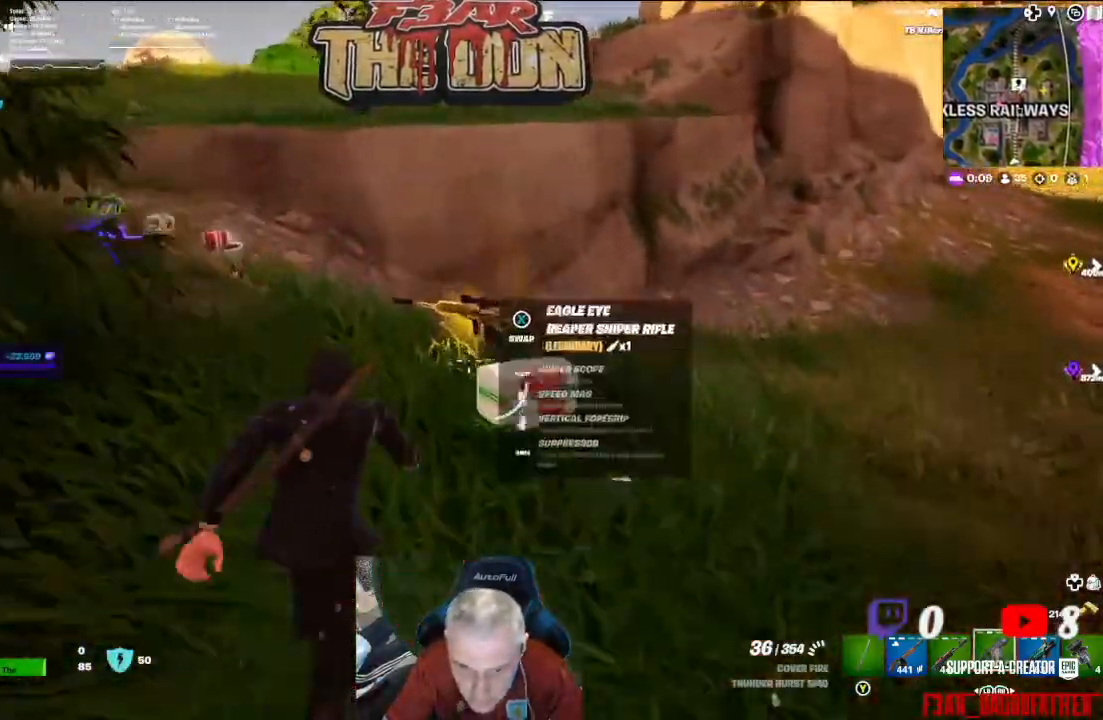
{"dt_ms": 500, "buttons": [], "left_stick": "up-right", "right_stick": "center", "events": [[133, "left_stick", "right"], [200, "X", "down"], [200, "left_stick", "center"], [267, "X", "up"], [433, "left_stick", "up-right"]]}
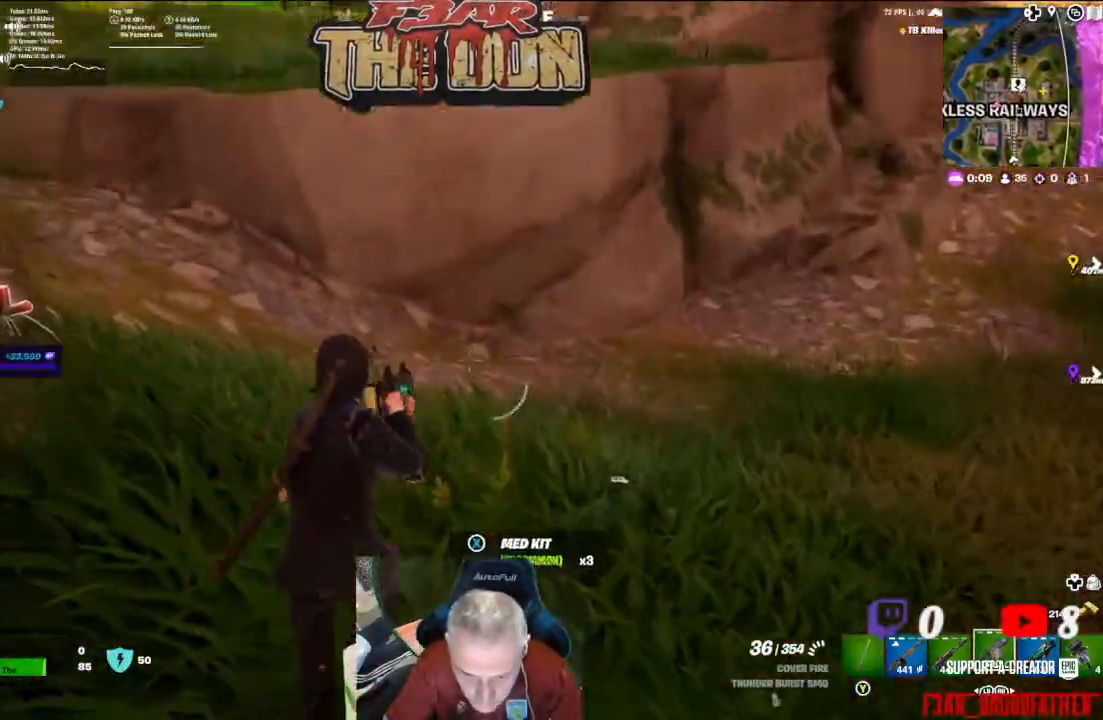
{"dt_ms": 500, "buttons": [], "left_stick": "right", "right_stick": "center", "events": [[67, "right_stick", "left"], [333, "left_stick", "right"], [433, "right_stick", "center"]]}
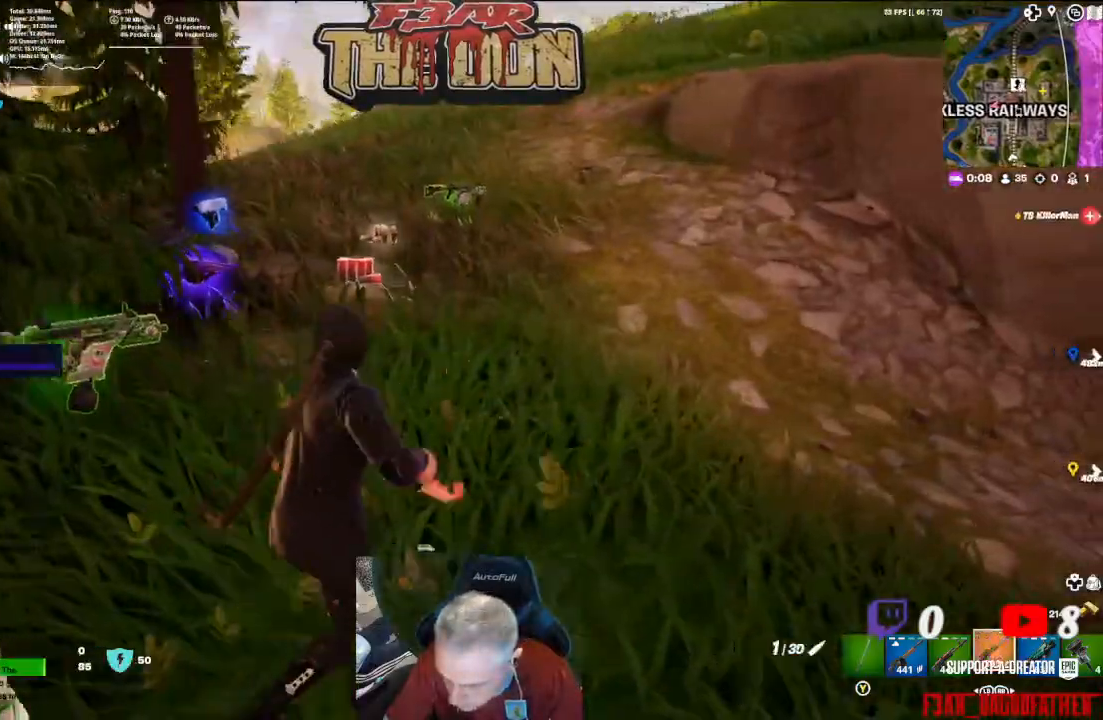
{"dt_ms": 500, "buttons": [], "left_stick": "down-right", "right_stick": "left", "events": [[100, "R1", "down"], [133, "left_stick", "down-right"], [233, "R1", "up"], [333, "right_stick", "left"]]}
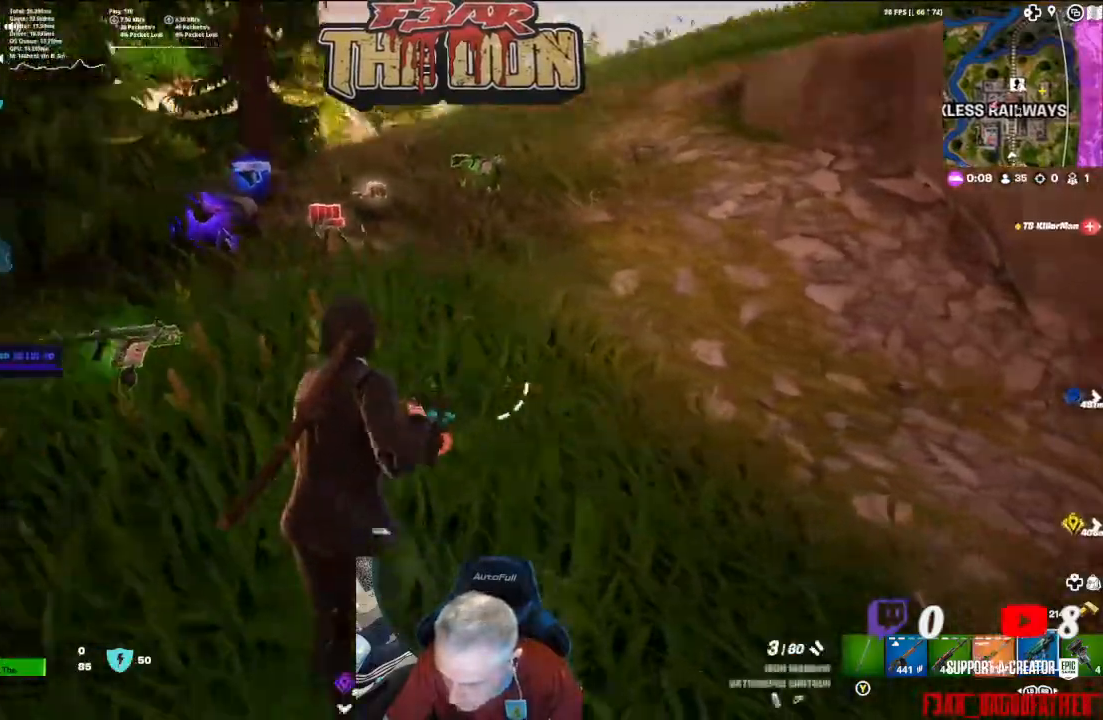
{"dt_ms": 500, "buttons": [], "left_stick": "up", "right_stick": "center", "events": [[33, "left_stick", "center"], [100, "left_stick", "up"], [200, "right_stick", "center"]]}
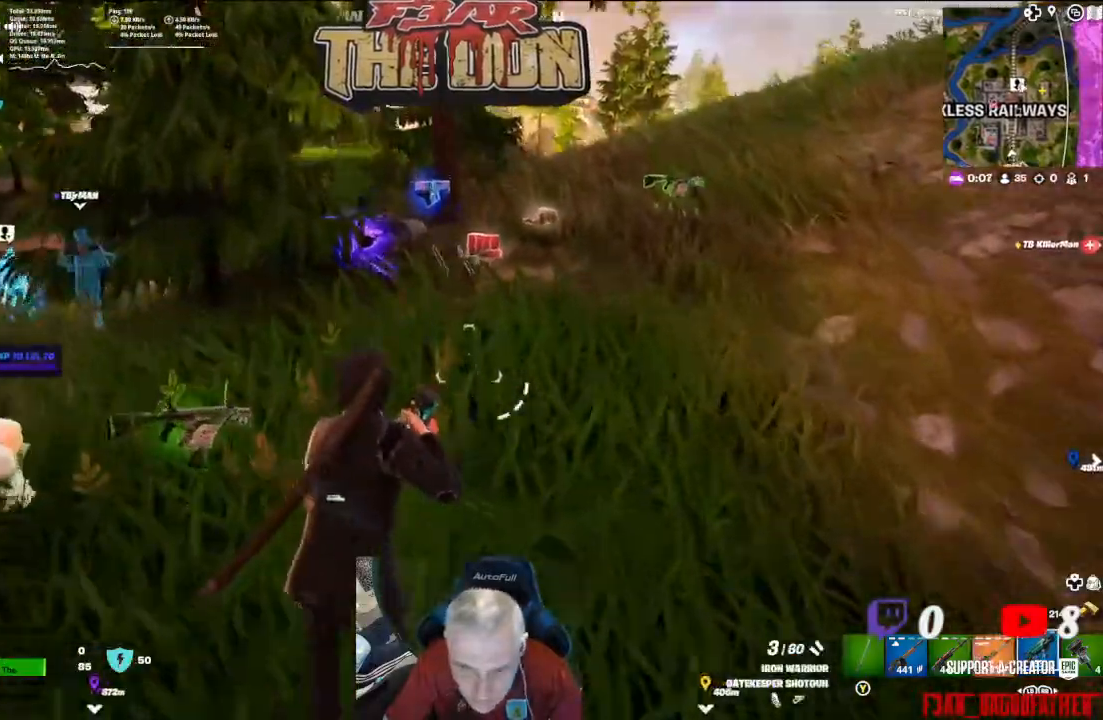
{"dt_ms": 500, "buttons": [], "left_stick": "up", "right_stick": "down-left", "events": [[333, "right_stick", "down-left"]]}
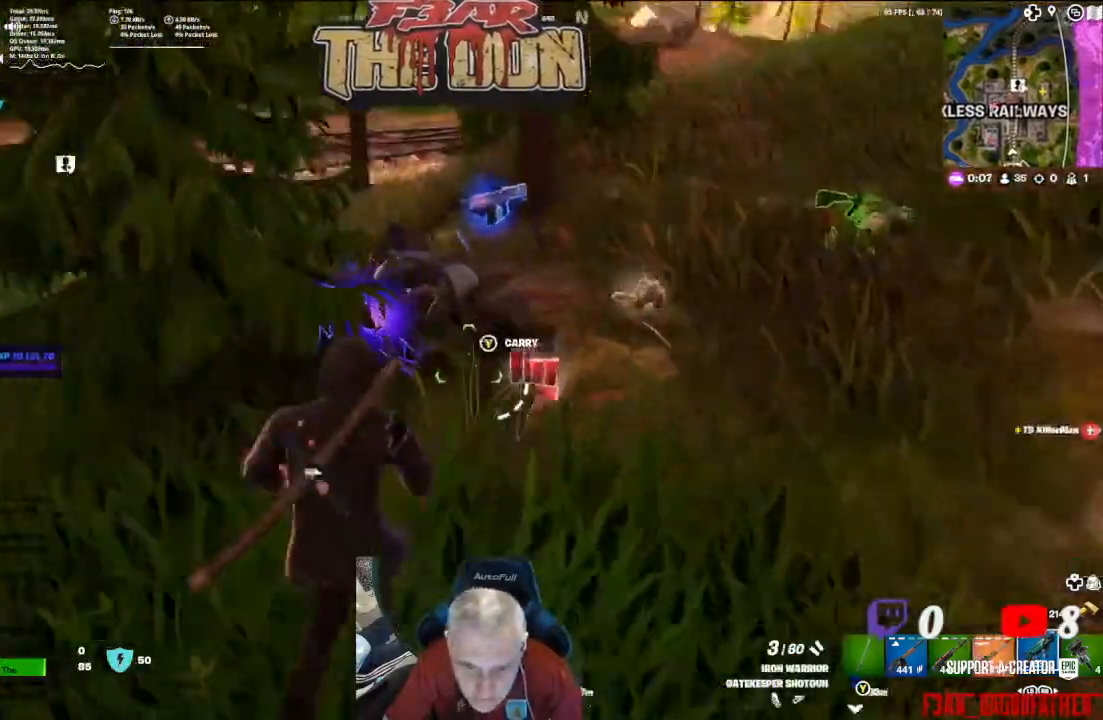
{"dt_ms": 500, "buttons": [], "left_stick": "right", "right_stick": "left", "events": [[33, "left_stick", "up-right"], [267, "left_stick", "right"], [300, "right_stick", "left"]]}
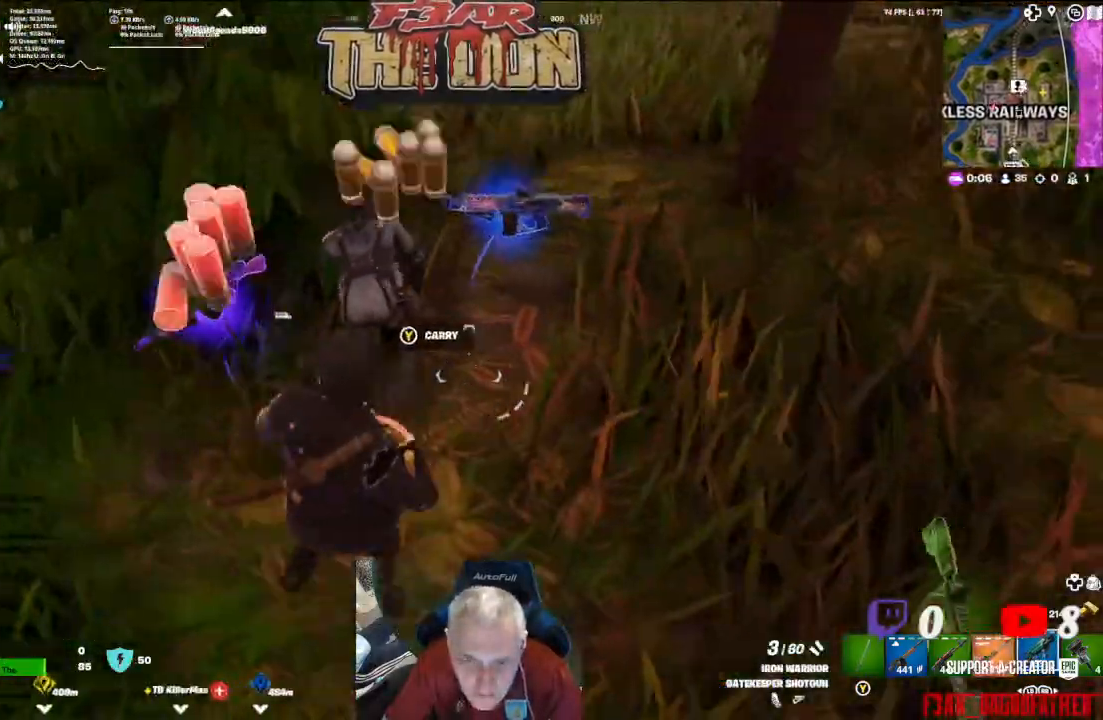
{"dt_ms": 500, "buttons": [], "left_stick": "left", "right_stick": "left", "events": [[433, "left_stick", "down"], [500, "left_stick", "left"]]}
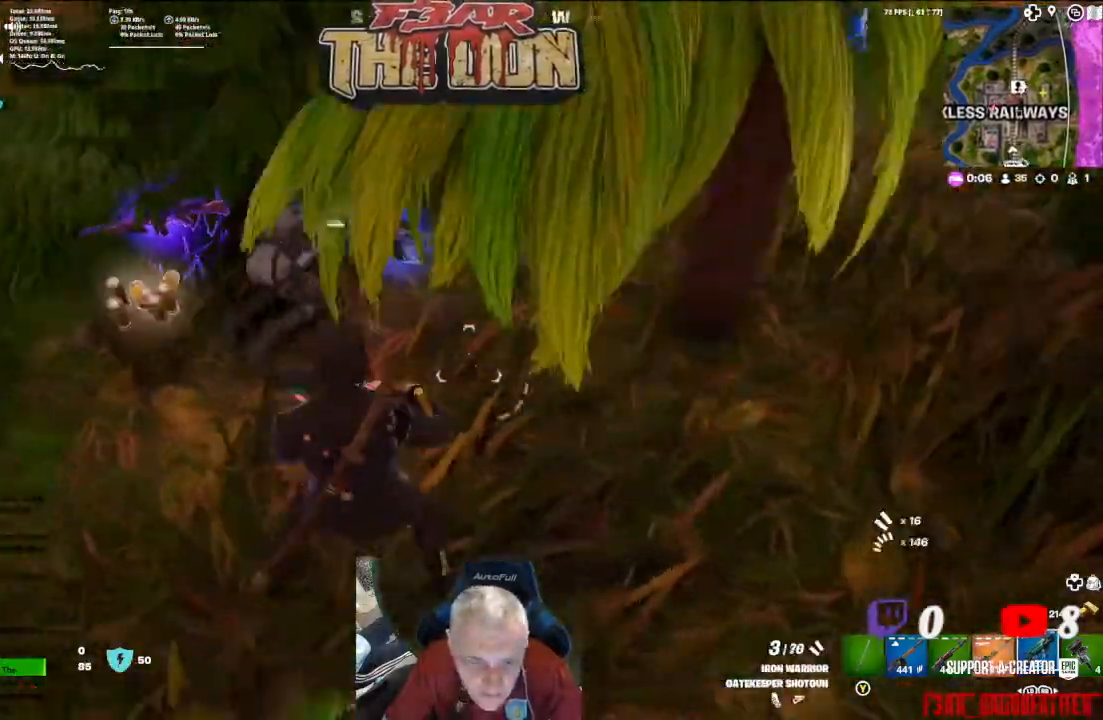
{"dt_ms": 500, "buttons": [], "left_stick": "right", "right_stick": "up-right", "events": [[67, "left_stick", "up-left"], [267, "right_stick", "up-left"], [367, "left_stick", "center"], [400, "right_stick", "up-right"], [467, "left_stick", "right"]]}
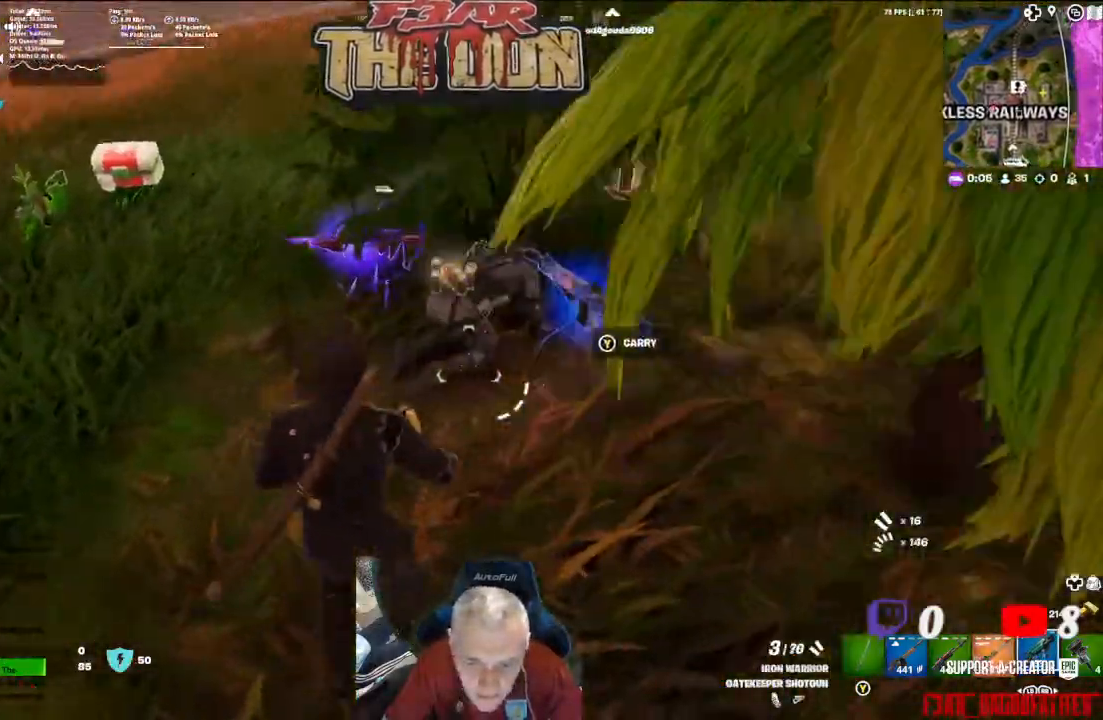
{"dt_ms": 500, "buttons": [], "left_stick": "center", "right_stick": "center", "events": [[33, "left_stick", "center"], [67, "right_stick", "up"], [233, "R2", "down"], [300, "right_stick", "center"], [400, "R2", "up"]]}
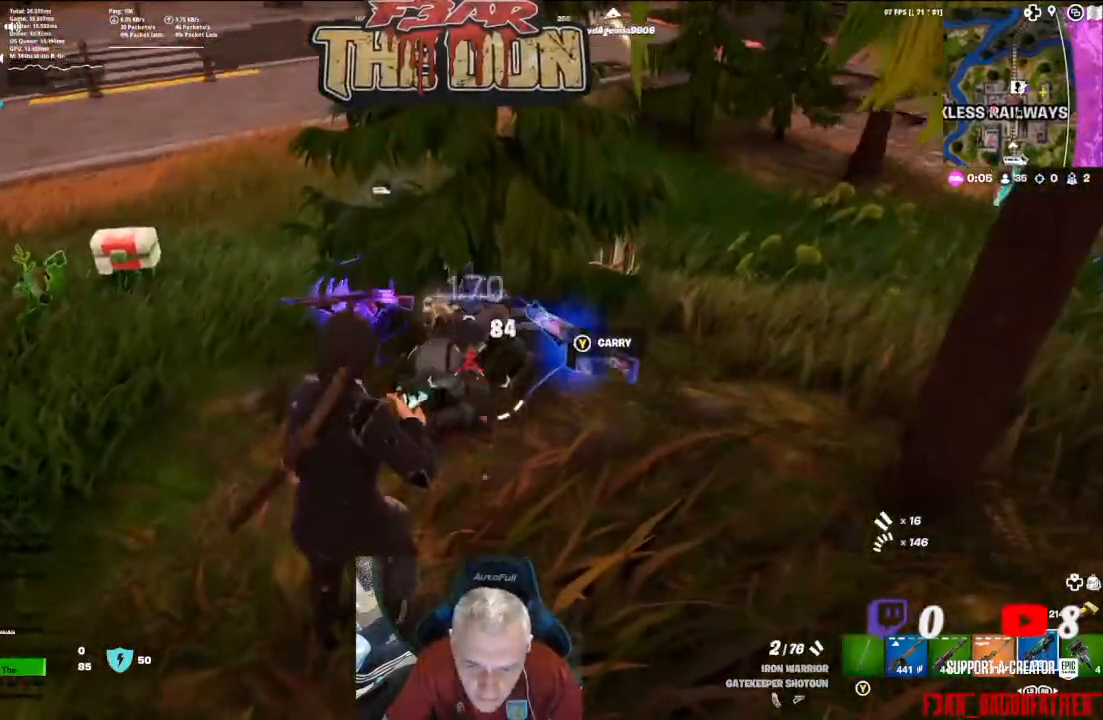
{"dt_ms": 500, "buttons": [], "left_stick": "center", "right_stick": "center", "events": [[167, "R2", "down"], [300, "R2", "up"]]}
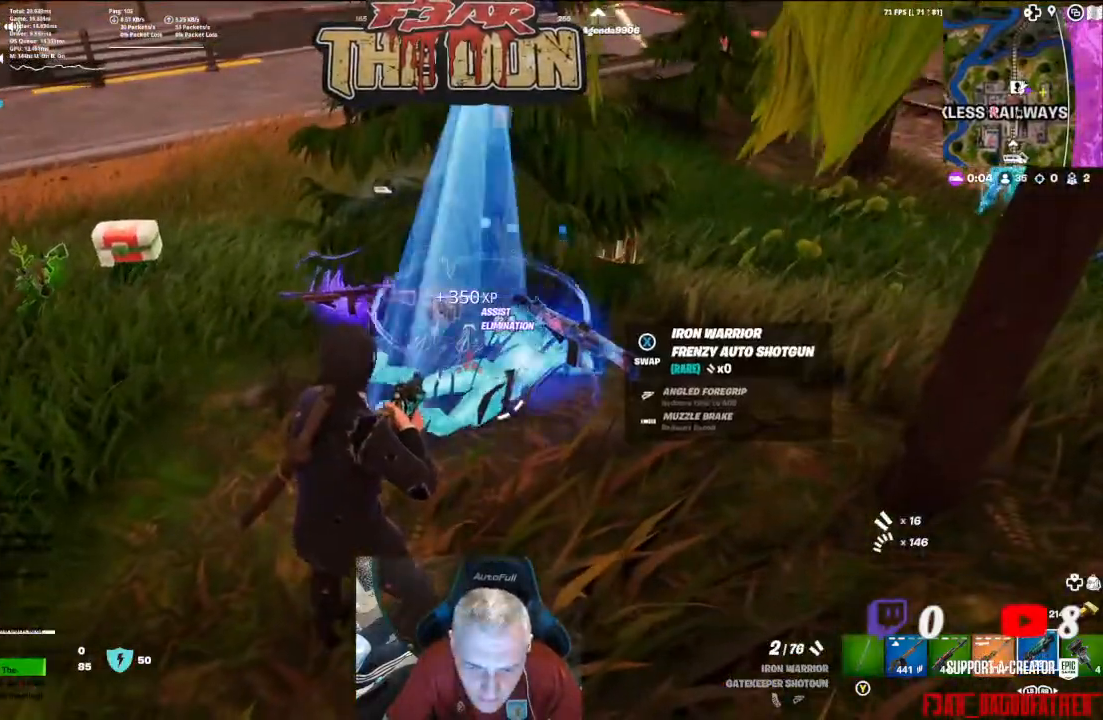
{"dt_ms": 500, "buttons": [], "left_stick": "up-left", "right_stick": "down-left", "events": [[67, "left_stick", "left"], [133, "left_stick", "up-left"], [433, "right_stick", "down-left"]]}
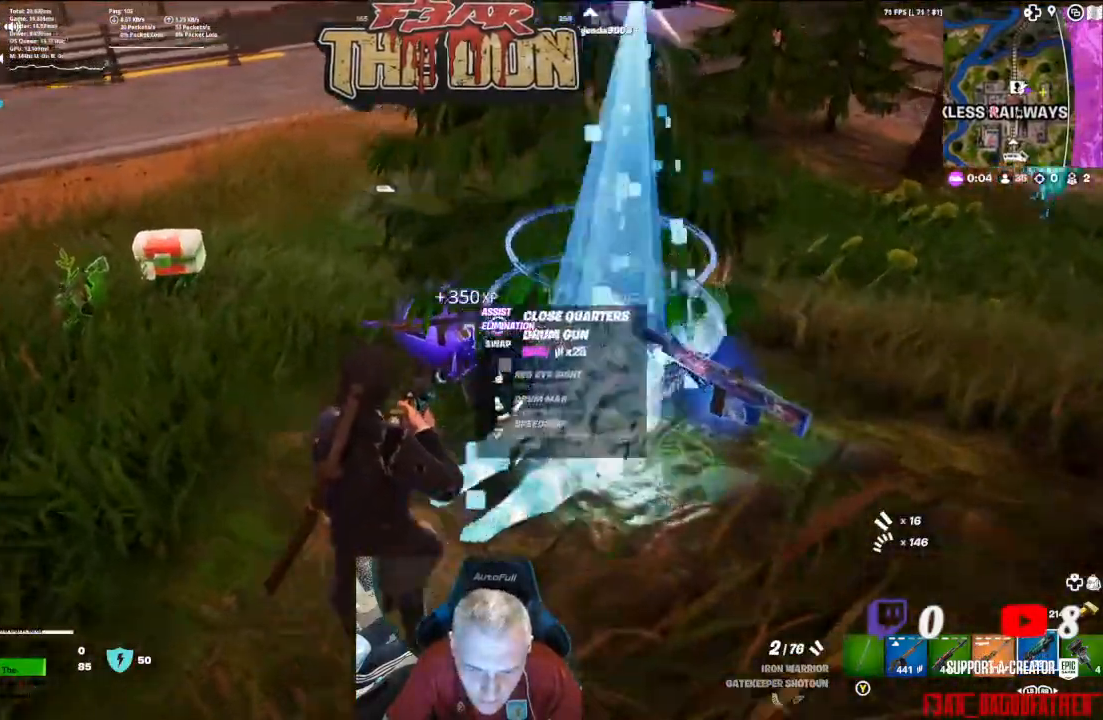
{"dt_ms": 1000, "buttons": [], "left_stick": "up", "right_stick": "center"}
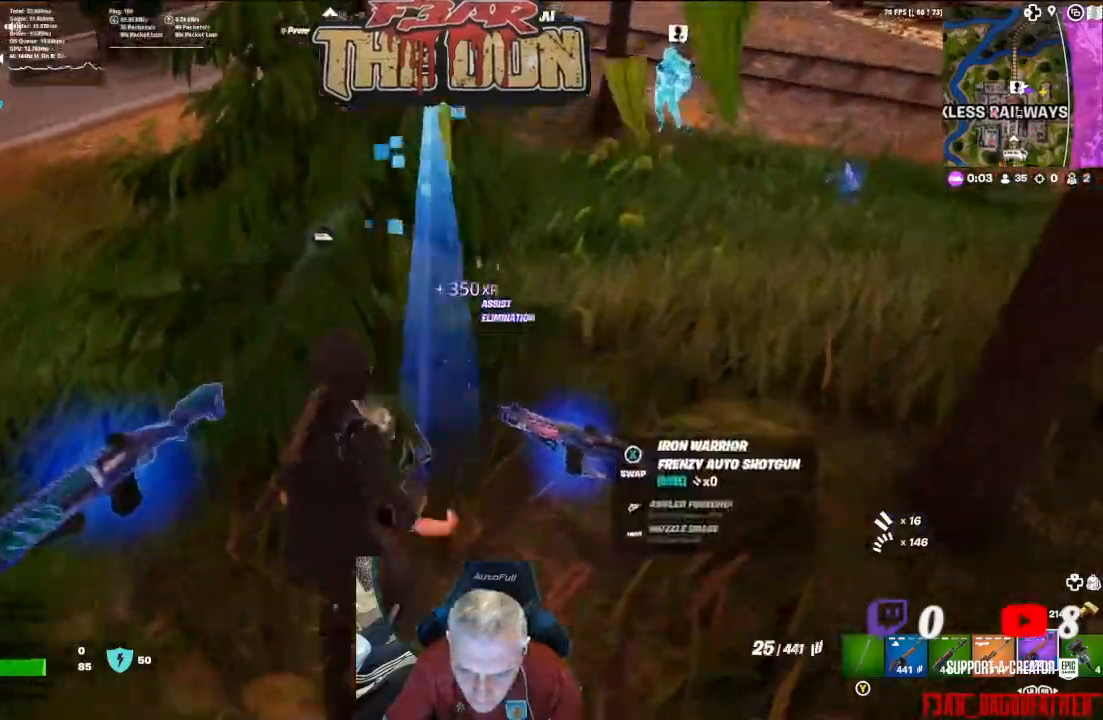
{"dt_ms": 500, "buttons": [], "left_stick": "down-right", "right_stick": "up-right", "events": [[167, "left_stick", "center"], [267, "left_stick", "down"], [367, "right_stick", "up-right"], [467, "left_stick", "down-right"]]}
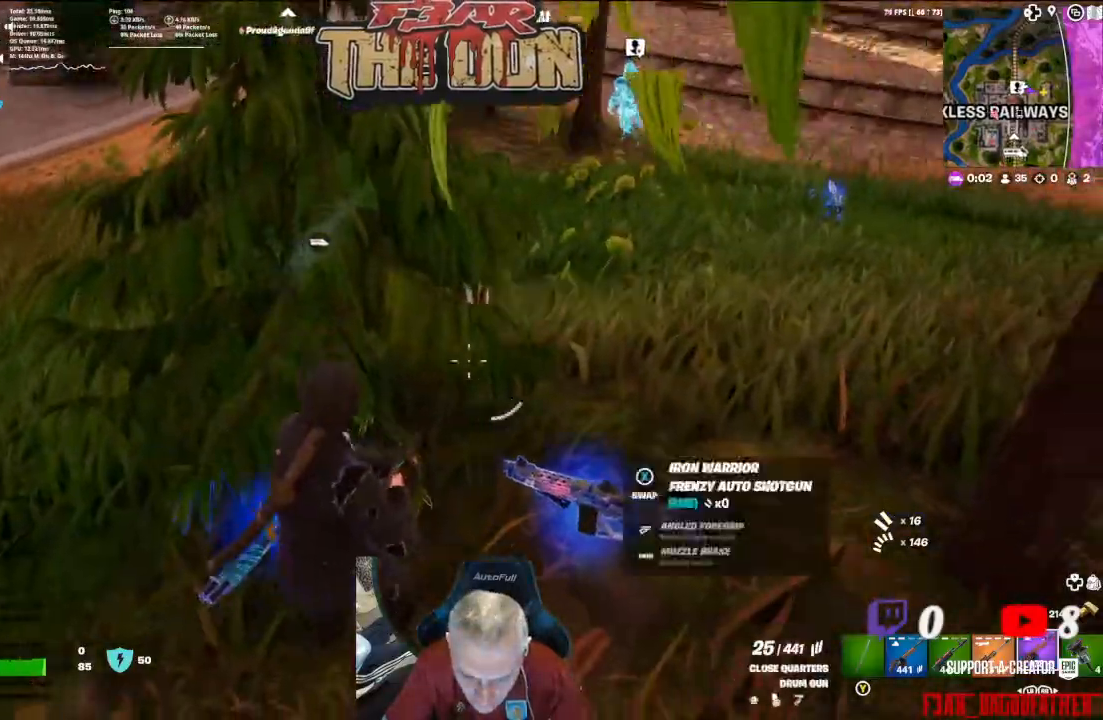
{"dt_ms": 500, "buttons": [], "left_stick": "up", "right_stick": "center", "events": [[33, "left_stick", "right"], [100, "left_stick", "up"], [200, "L3", "down"], [367, "L3", "up"], [467, "right_stick", "center"]]}
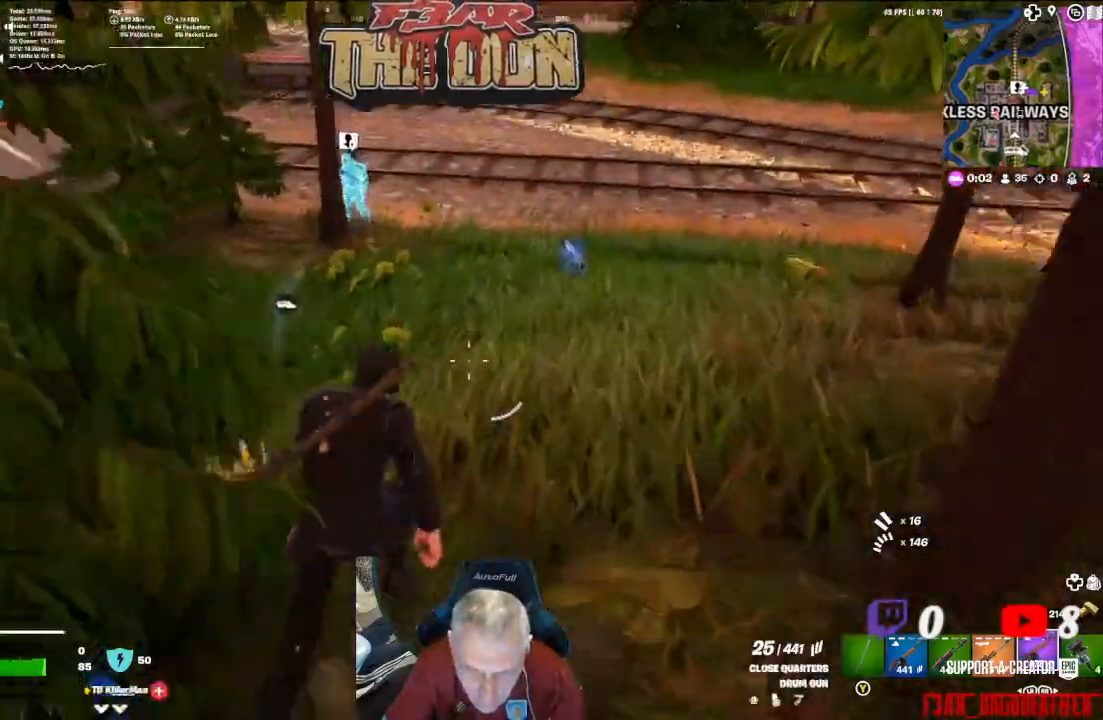
{"dt_ms": 500, "buttons": [], "left_stick": "up", "right_stick": "center", "events": []}
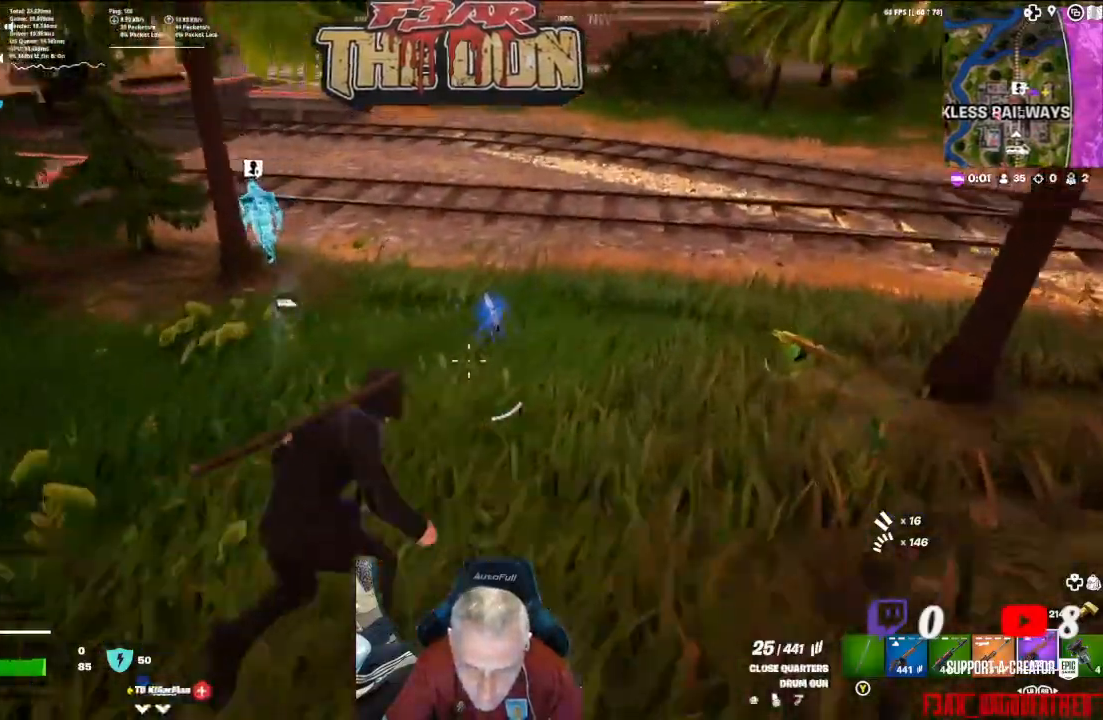
{"dt_ms": 500, "buttons": [], "left_stick": "right", "right_stick": "left", "events": [[33, "left_stick", "up-right"], [167, "left_stick", "right"], [333, "right_stick", "left"]]}
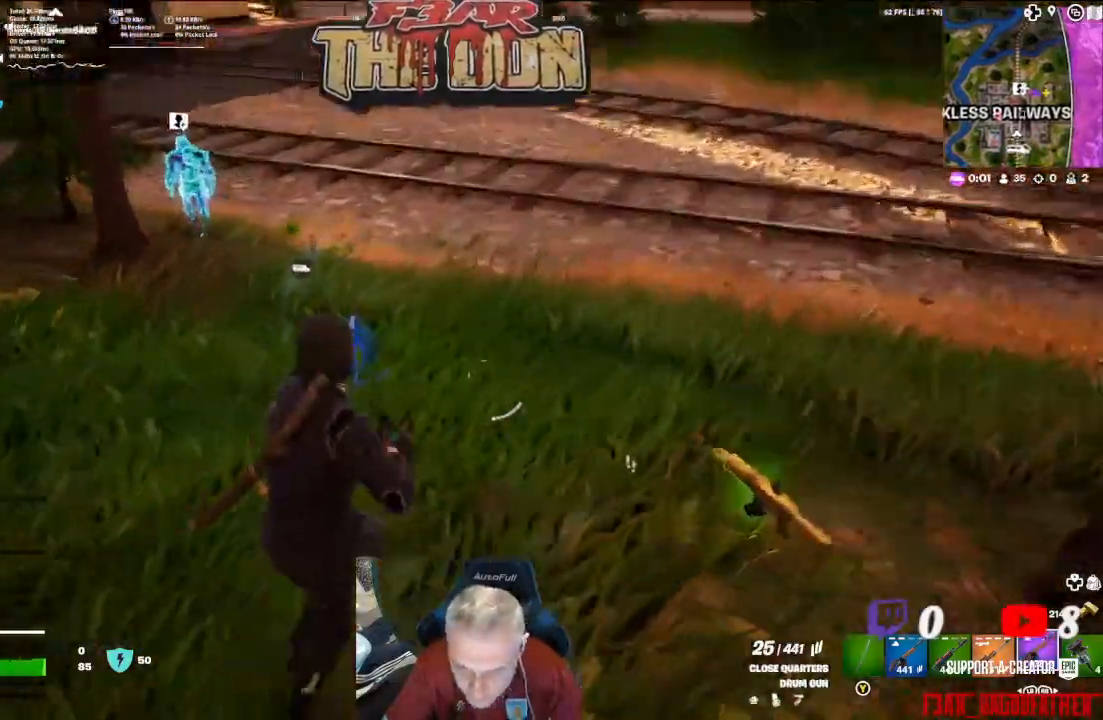
{"dt_ms": 500, "buttons": [], "left_stick": "up-right", "right_stick": "left", "events": [[333, "left_stick", "up-right"]]}
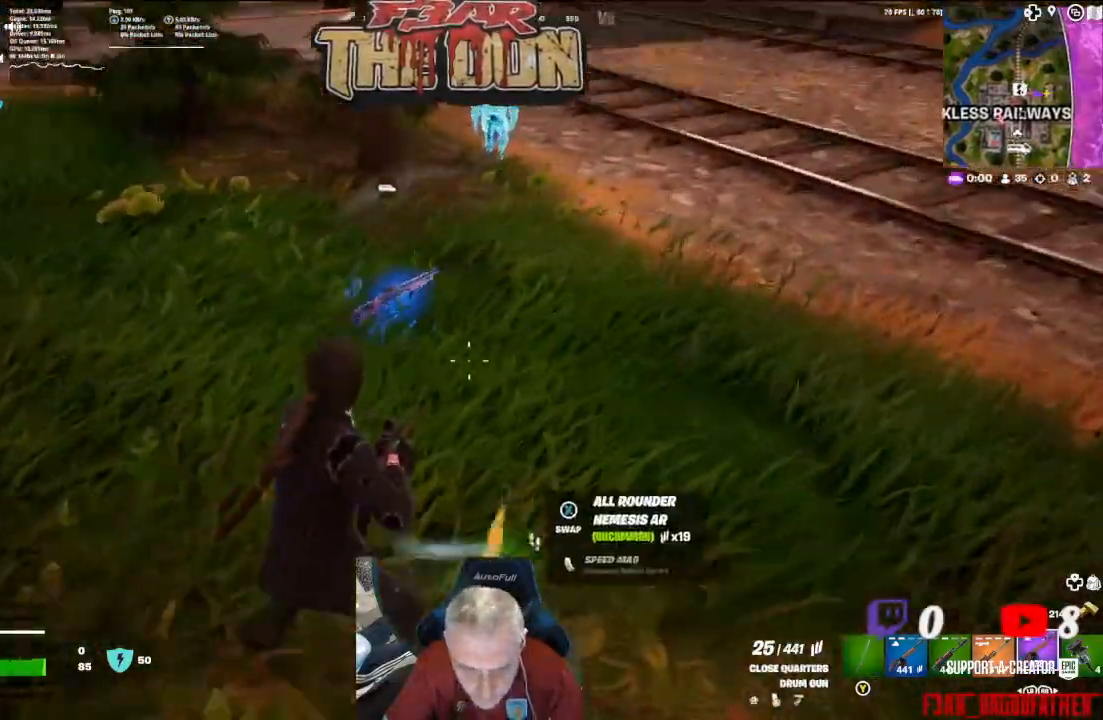
{"dt_ms": 500, "buttons": [], "left_stick": "center", "right_stick": "left", "events": [[500, "left_stick", "center"]]}
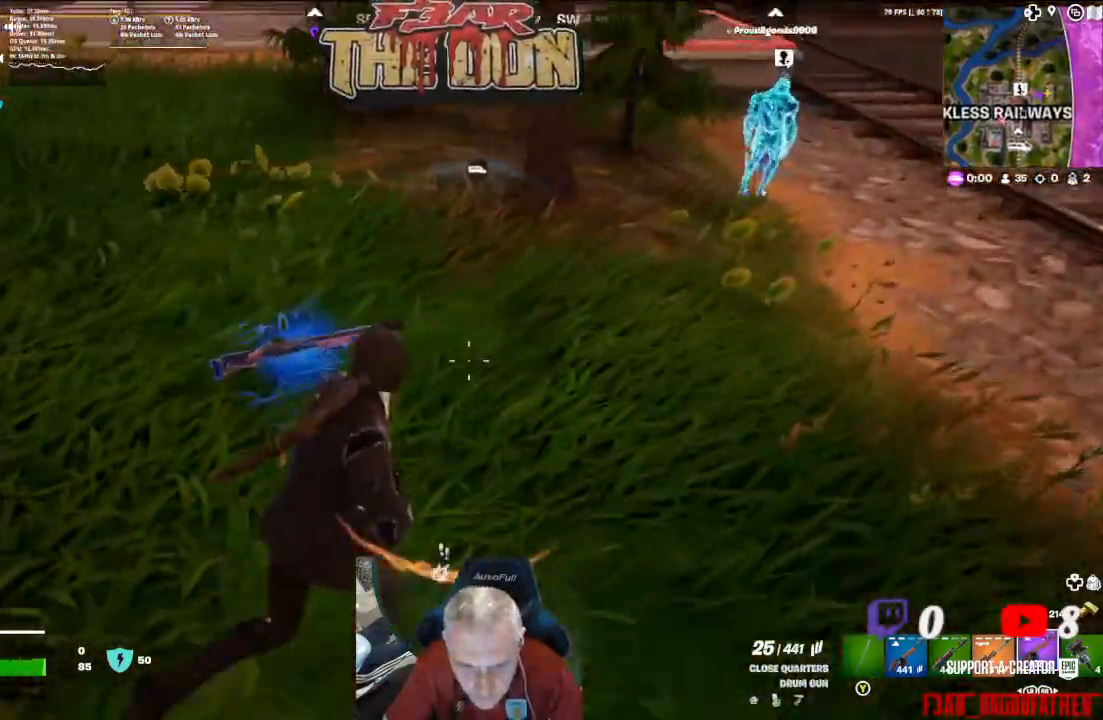
{"dt_ms": 500, "buttons": [], "left_stick": "up", "right_stick": "center", "events": [[67, "right_stick", "center"], [133, "left_stick", "up"], [133, "right_stick", "up-right"], [300, "L3", "down"], [400, "L3", "up"], [400, "right_stick", "center"]]}
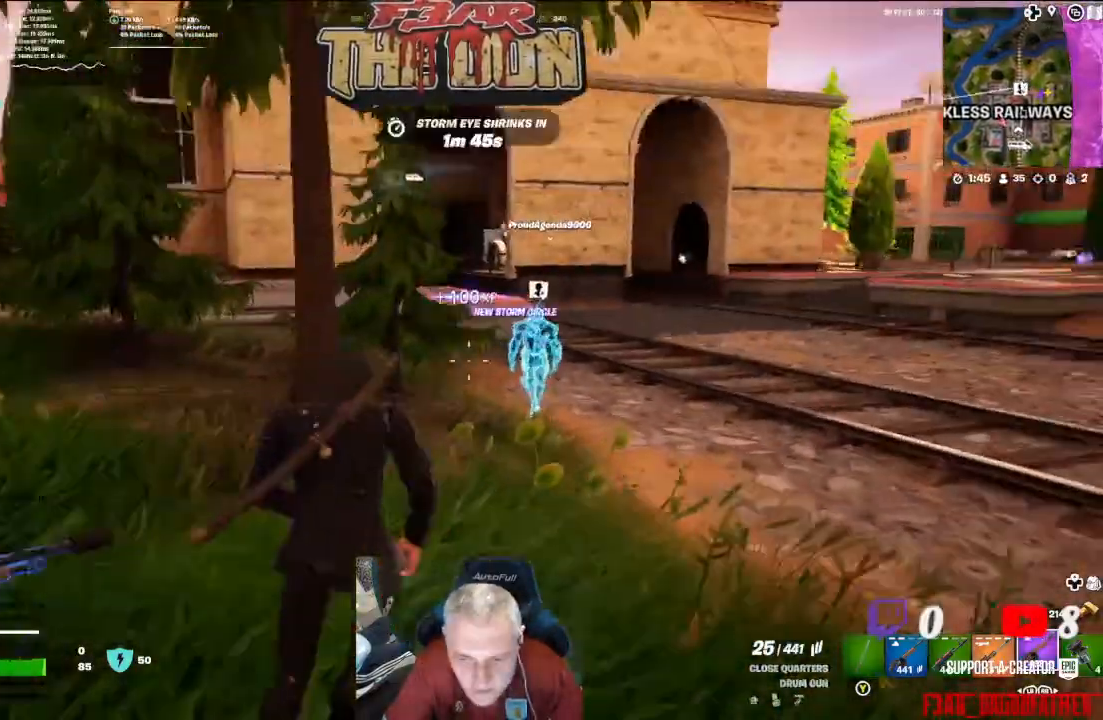
{"dt_ms": 500, "buttons": [], "left_stick": "up", "right_stick": "center", "events": [[33, "right_stick", "right"], [267, "right_stick", "center"]]}
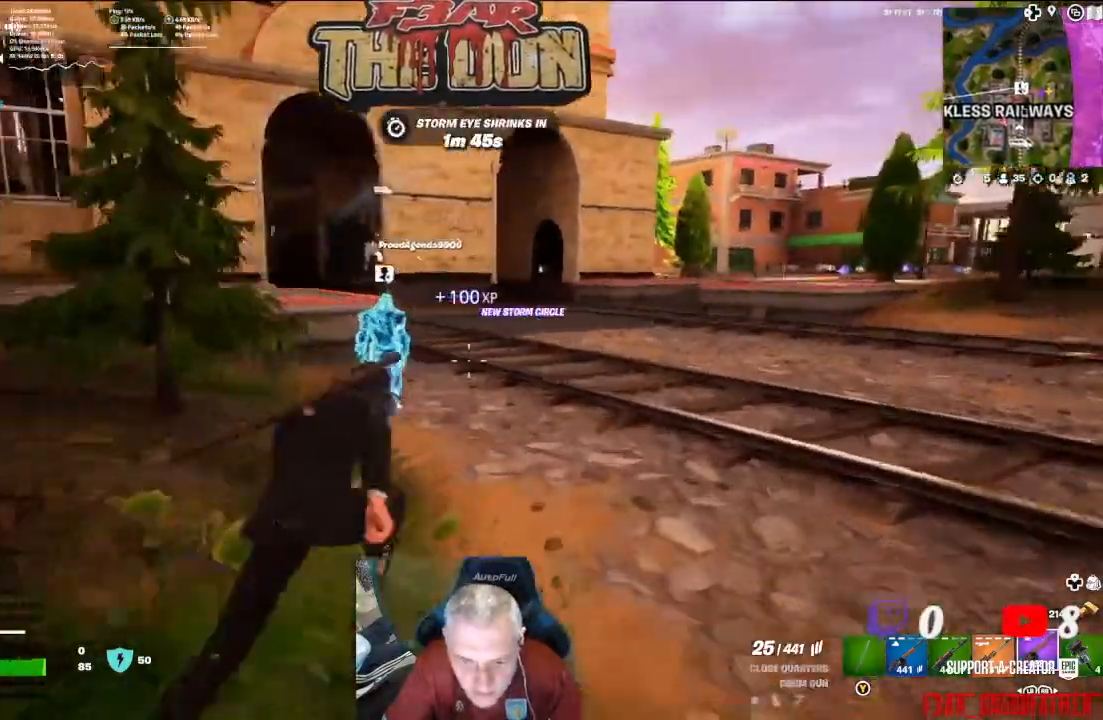
{"dt_ms": 500, "buttons": [], "left_stick": "up", "right_stick": "center", "events": [[200, "right_stick", "left"], [400, "right_stick", "center"]]}
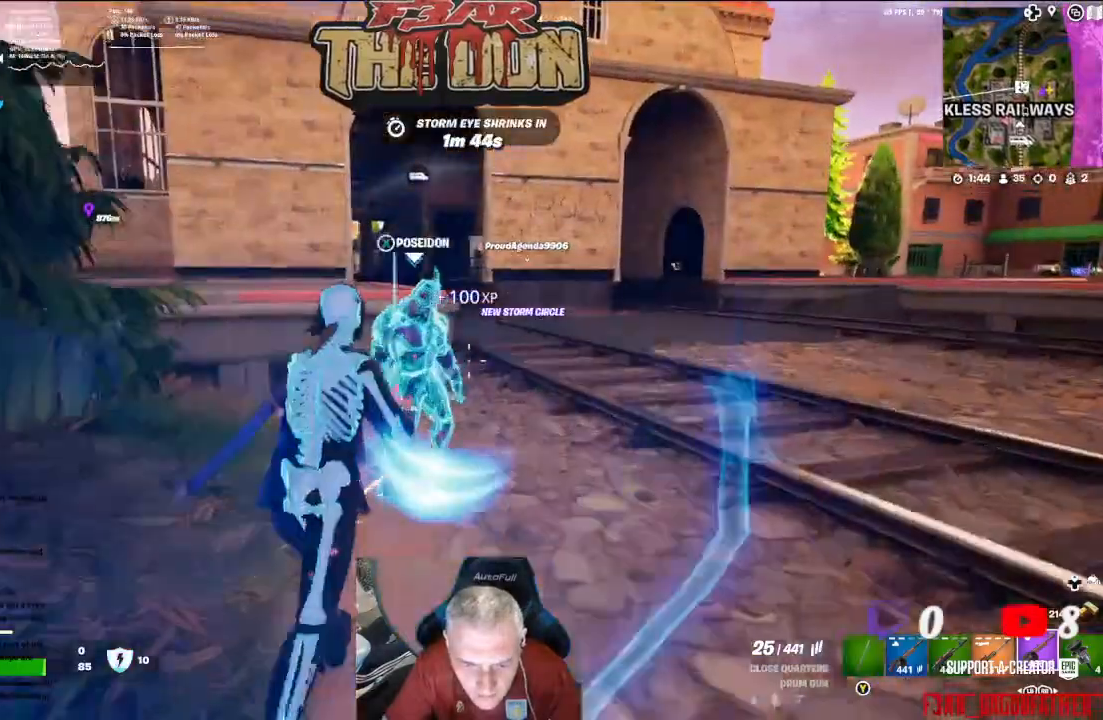
{"dt_ms": 500, "buttons": [], "left_stick": "center", "right_stick": "center", "events": [[67, "X", "down"], [67, "left_stick", "center"], [167, "X", "up"]]}
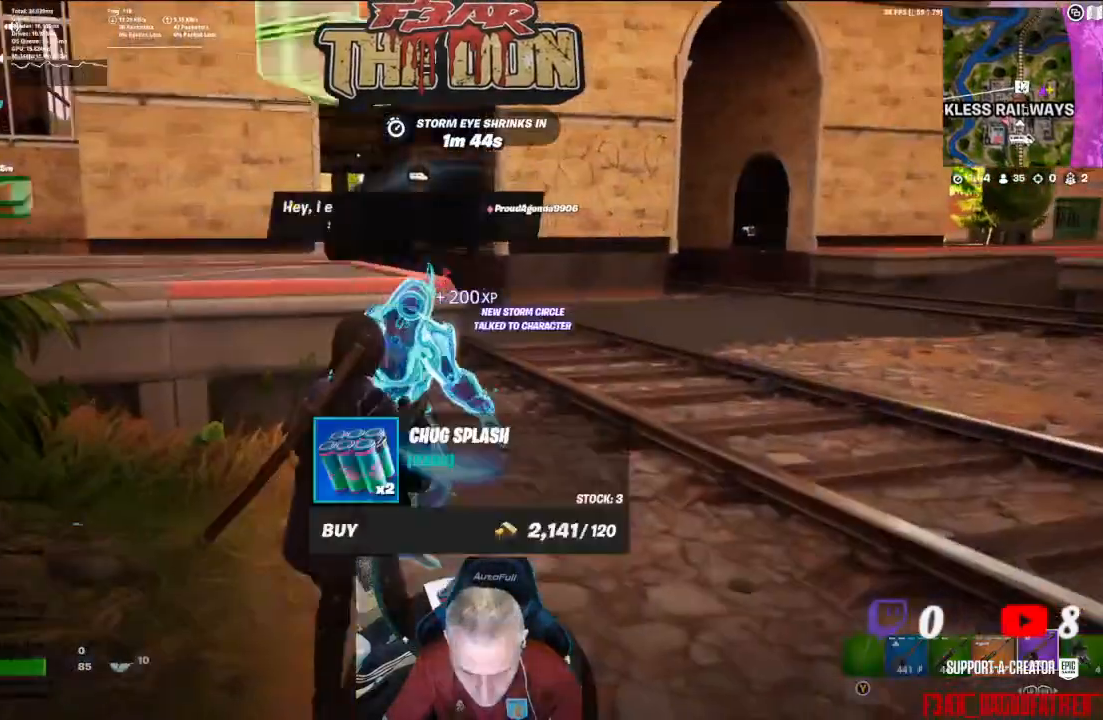
{"dt_ms": 500, "buttons": [], "left_stick": "center", "right_stick": "center", "events": []}
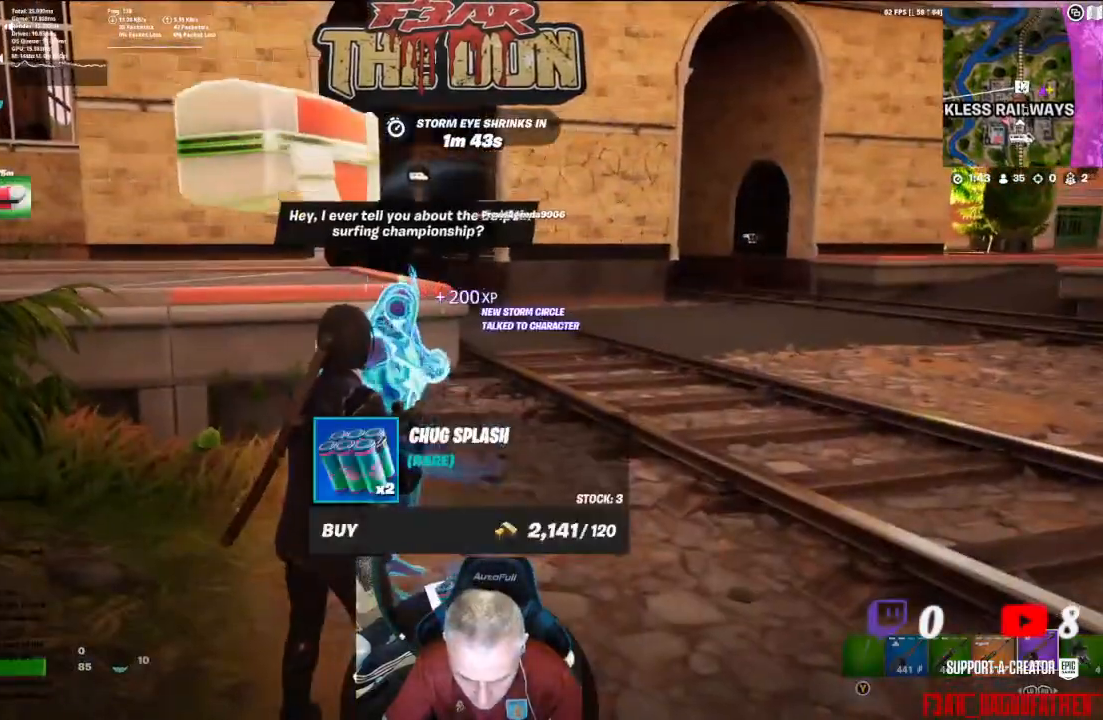
{"dt_ms": 500, "buttons": [], "left_stick": "center", "right_stick": "right", "events": [[167, "right_stick", "left"], [300, "right_stick", "center"], [433, "right_stick", "right"]]}
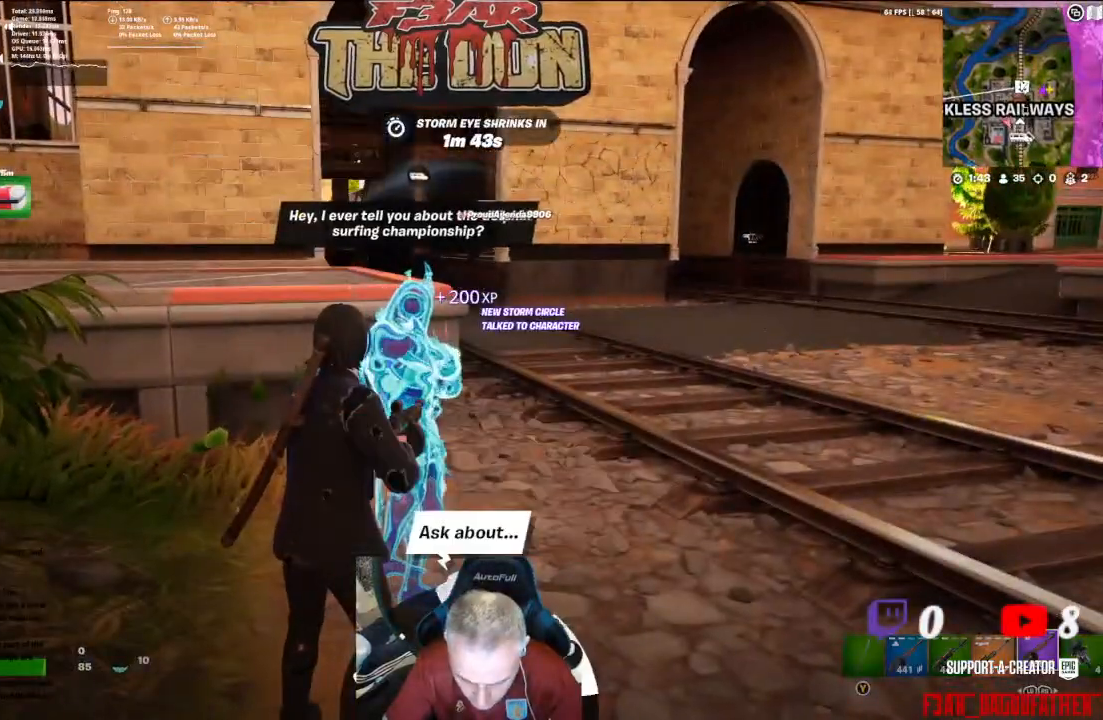
{"dt_ms": 500, "buttons": [], "left_stick": "center", "right_stick": "center", "events": [[67, "right_stick", "center"], [200, "A", "down"], [333, "A", "up"], [400, "A", "down"], [500, "A", "up"]]}
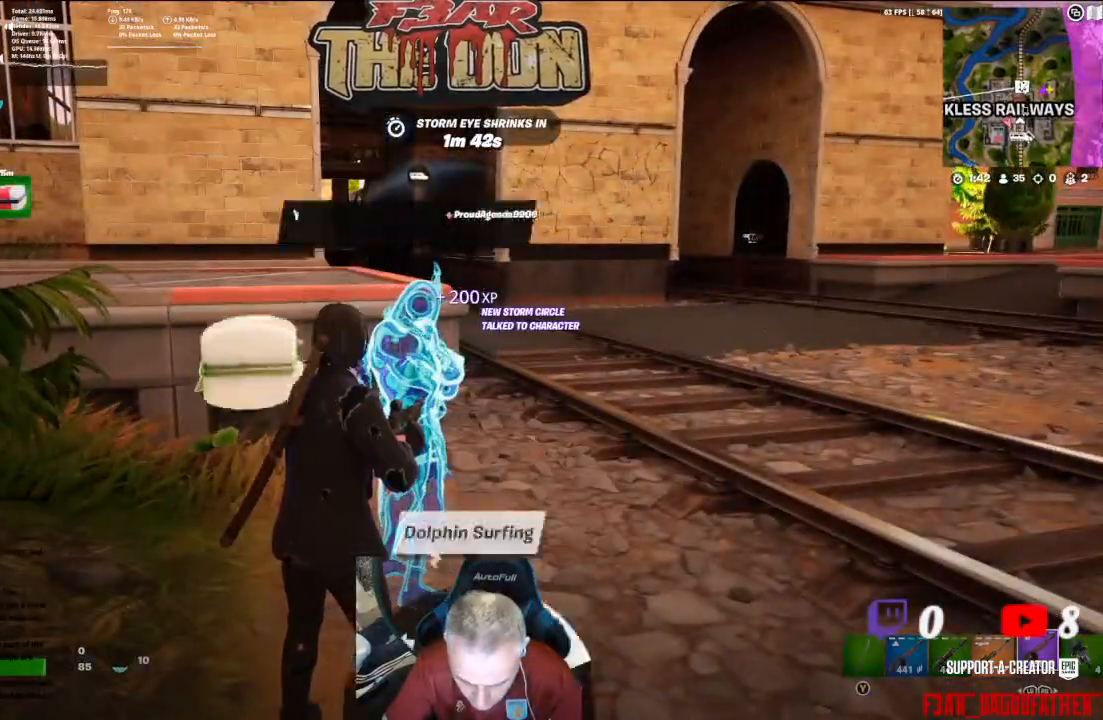
{"dt_ms": 500, "buttons": [], "left_stick": "center", "right_stick": "center", "events": [[100, "A", "down"], [200, "A", "up"]]}
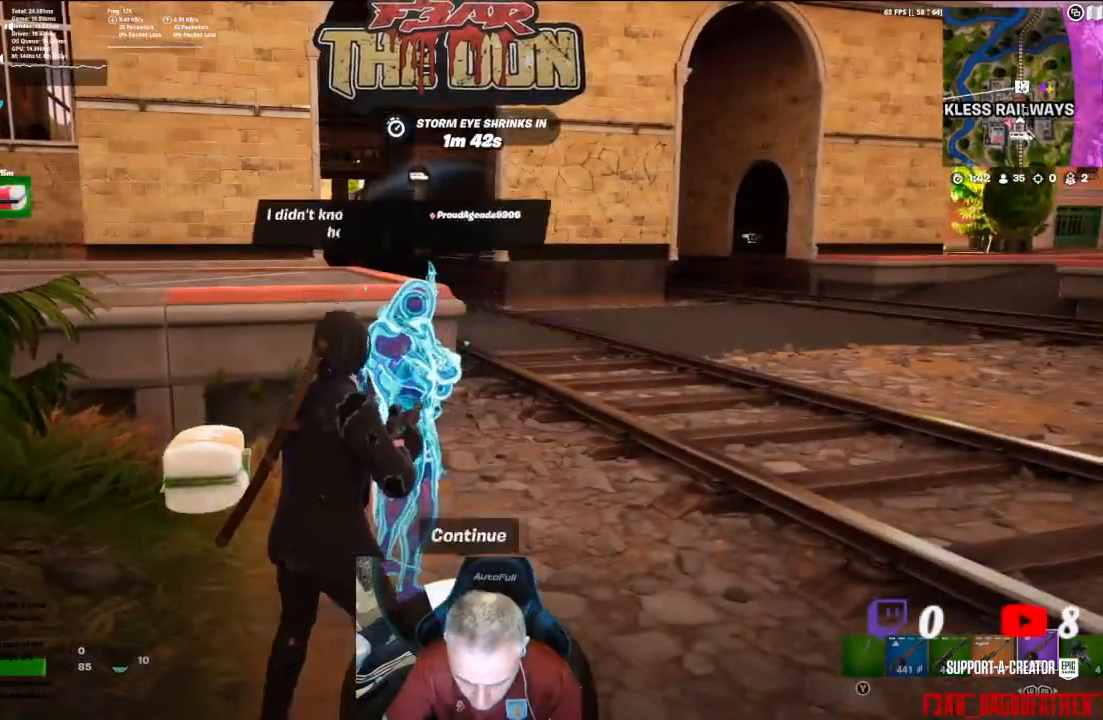
{"dt_ms": 500, "buttons": ["L3"], "left_stick": "up-right", "right_stick": "center", "events": [[67, "A", "down"], [167, "A", "up"], [333, "left_stick", "right"], [433, "L3", "down"], [433, "left_stick", "up-right"]]}